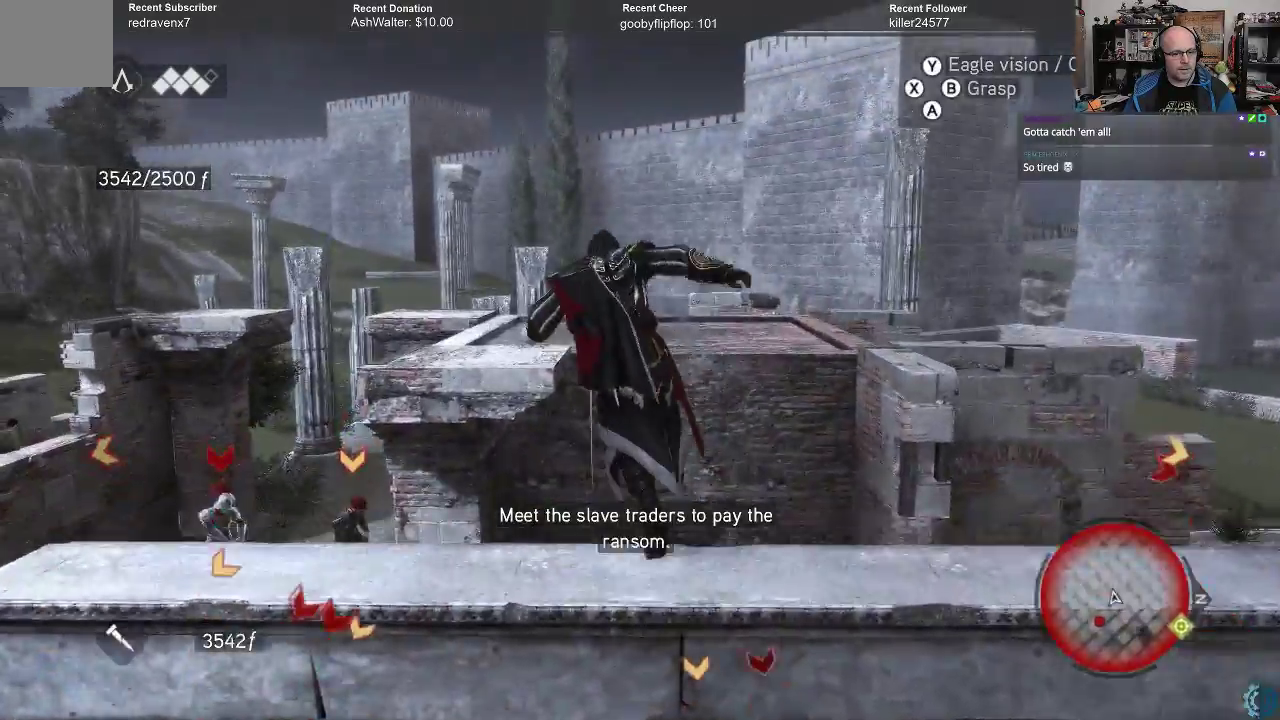
Gameplay with a controller (Xbox layout); each line is a JSON object with the inputs held at the frame after it. "events" lists button and stick changes between this image and that frame as [ms after this image, input, new state], when the widget could be followed in between.
{"buttons": ["A", "R2"], "left_stick": "up", "right_stick": "center", "events": []}
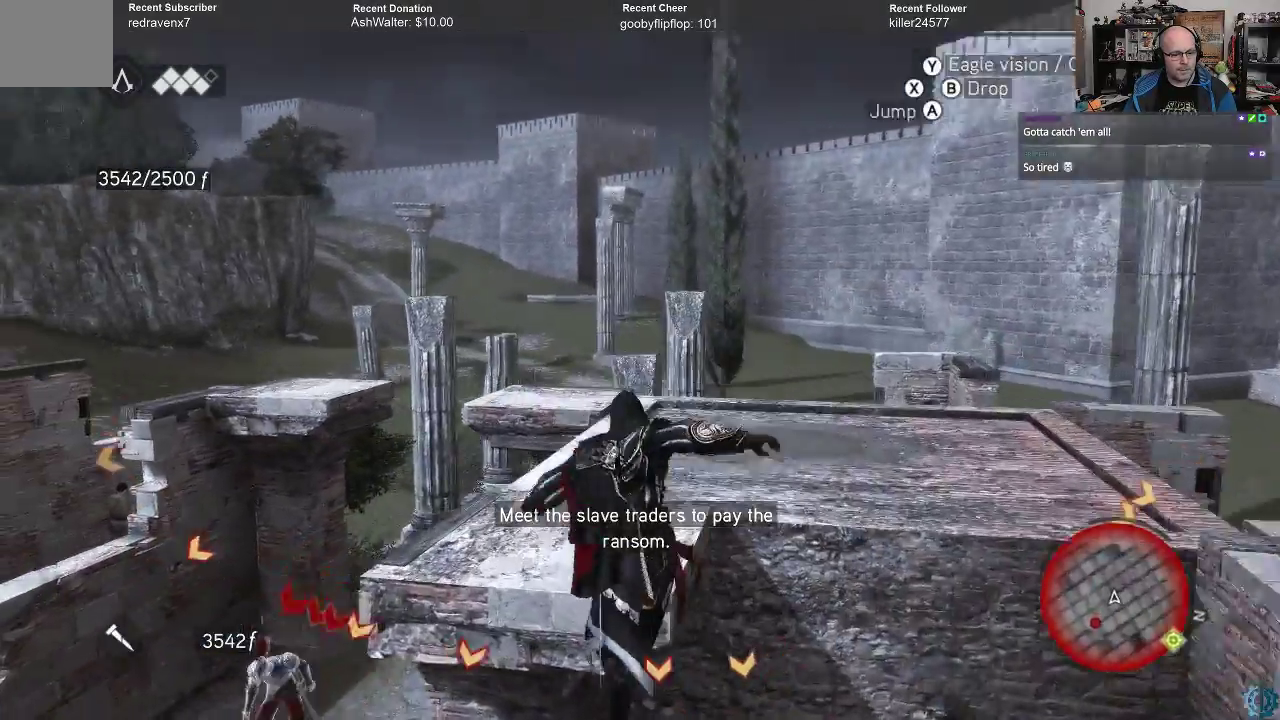
{"buttons": ["A", "R2"], "left_stick": "up-right", "right_stick": "center", "events": [[200, "left_stick", "up-right"]]}
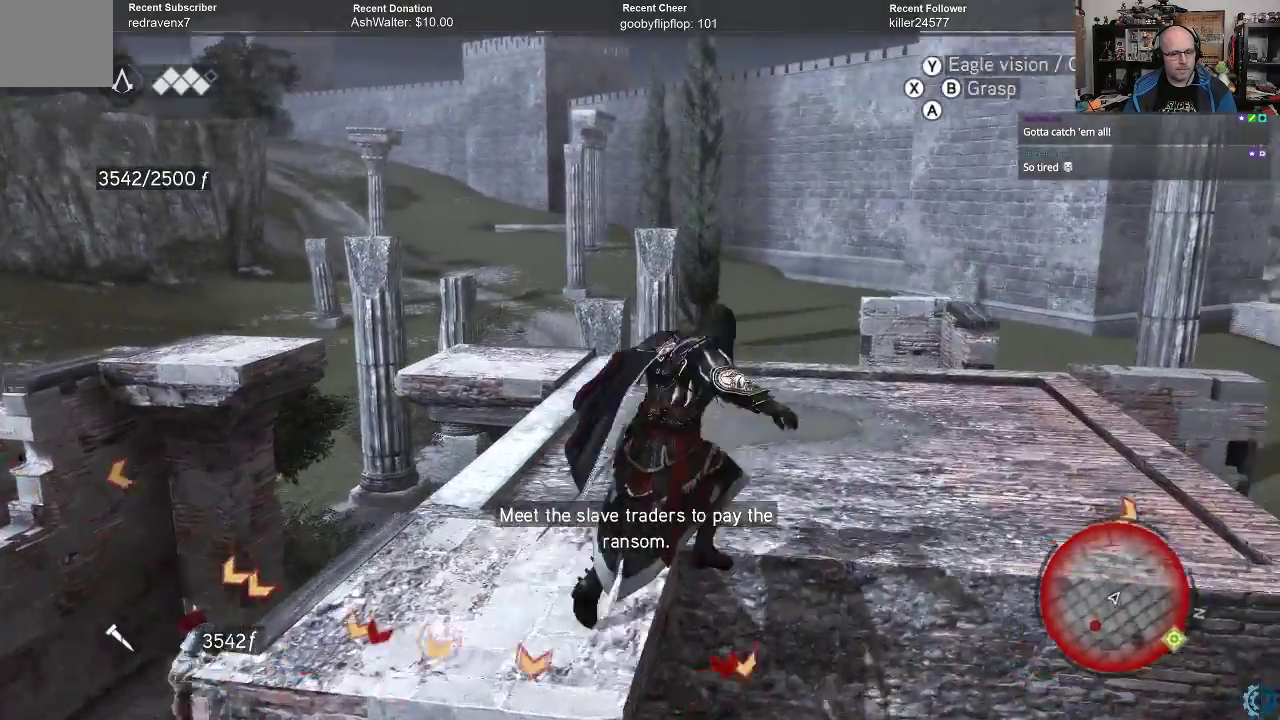
{"buttons": ["A", "R2"], "left_stick": "up", "right_stick": "center", "events": [[333, "left_stick", "up"]]}
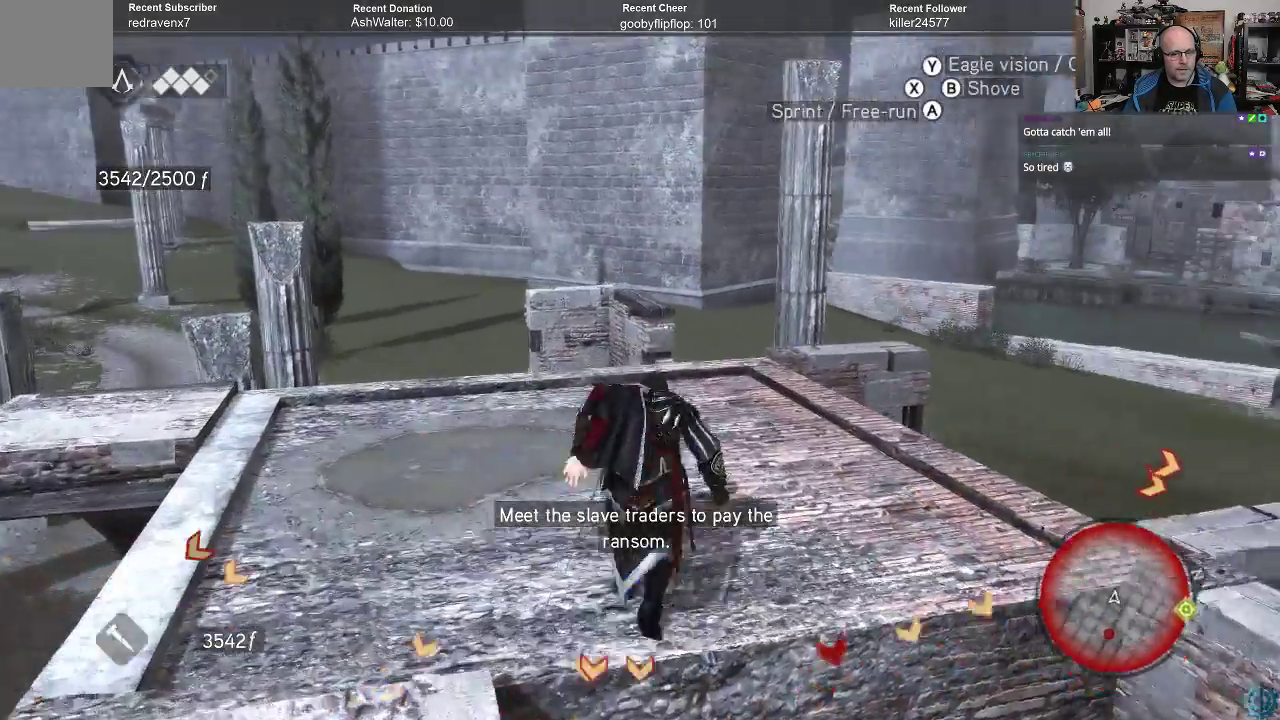
{"buttons": ["A", "R2"], "left_stick": "up-right", "right_stick": "center", "events": [[500, "left_stick", "up-right"]]}
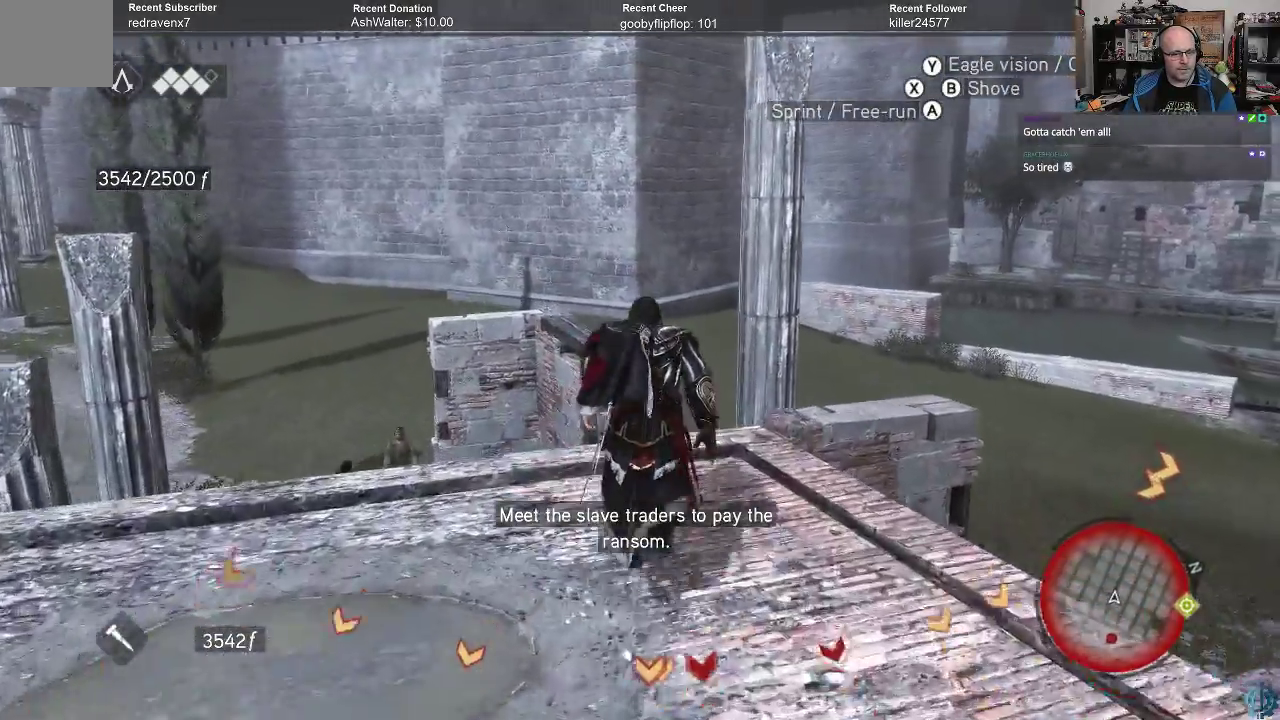
{"buttons": ["A", "R2"], "left_stick": "up-right", "right_stick": "center", "events": []}
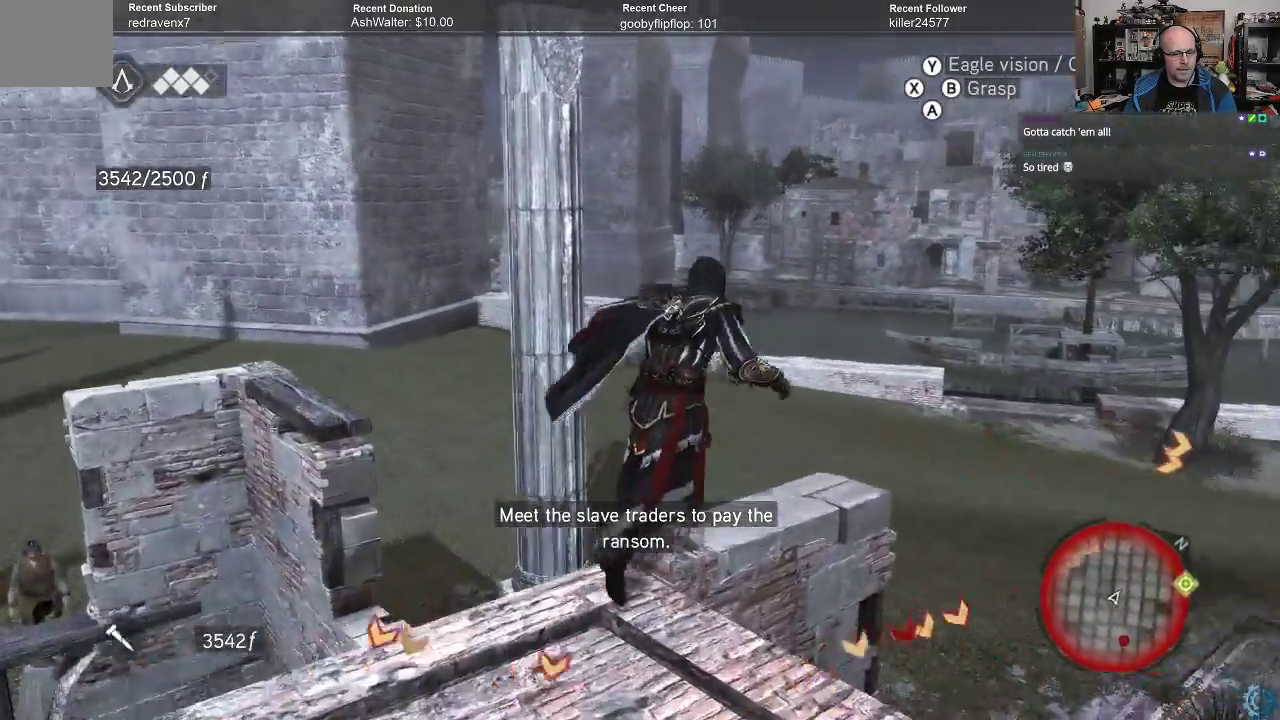
{"buttons": ["A", "R2"], "left_stick": "up", "right_stick": "center", "events": [[233, "left_stick", "up"]]}
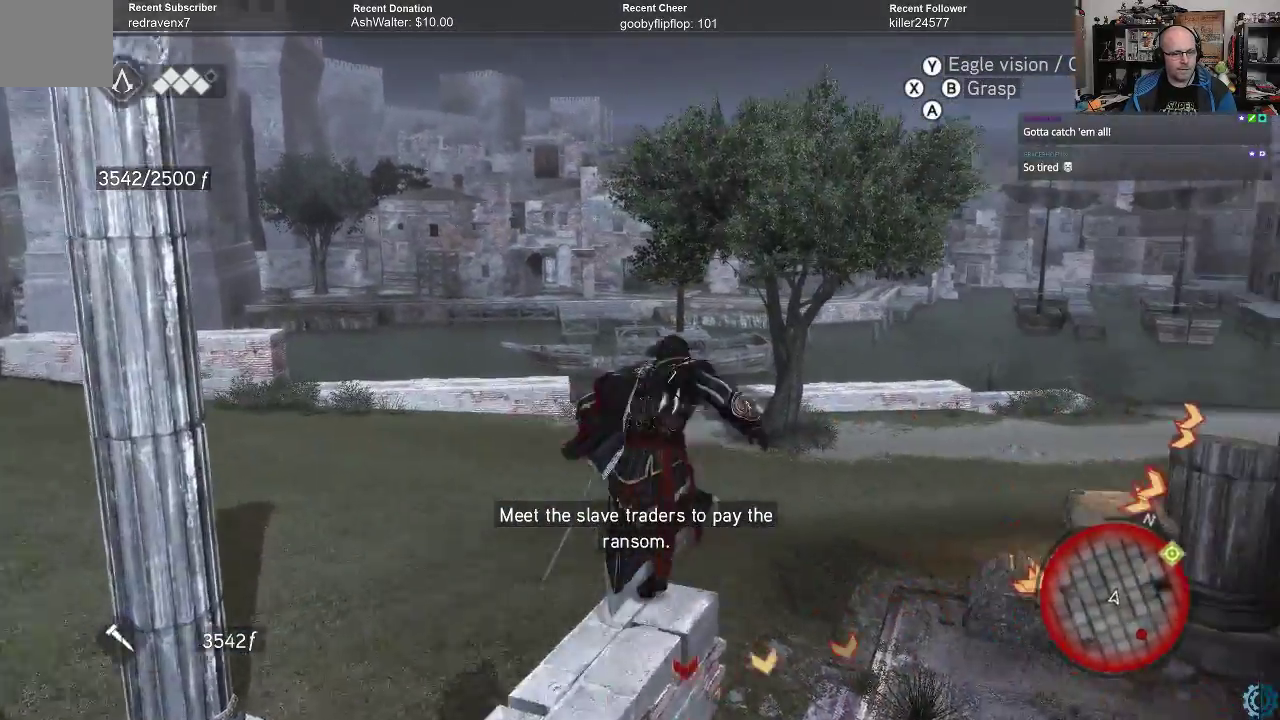
{"buttons": ["A", "R2"], "left_stick": "up", "right_stick": "center", "events": []}
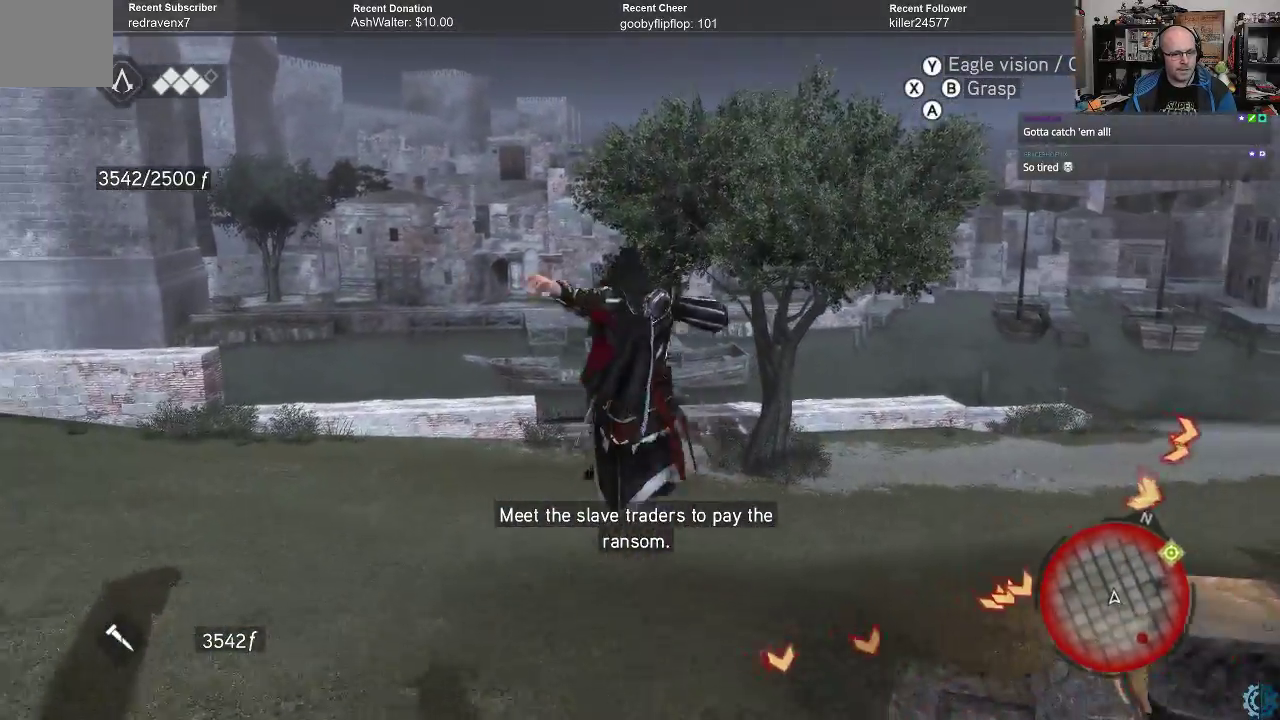
{"buttons": ["A", "R2"], "left_stick": "up", "right_stick": "center", "events": []}
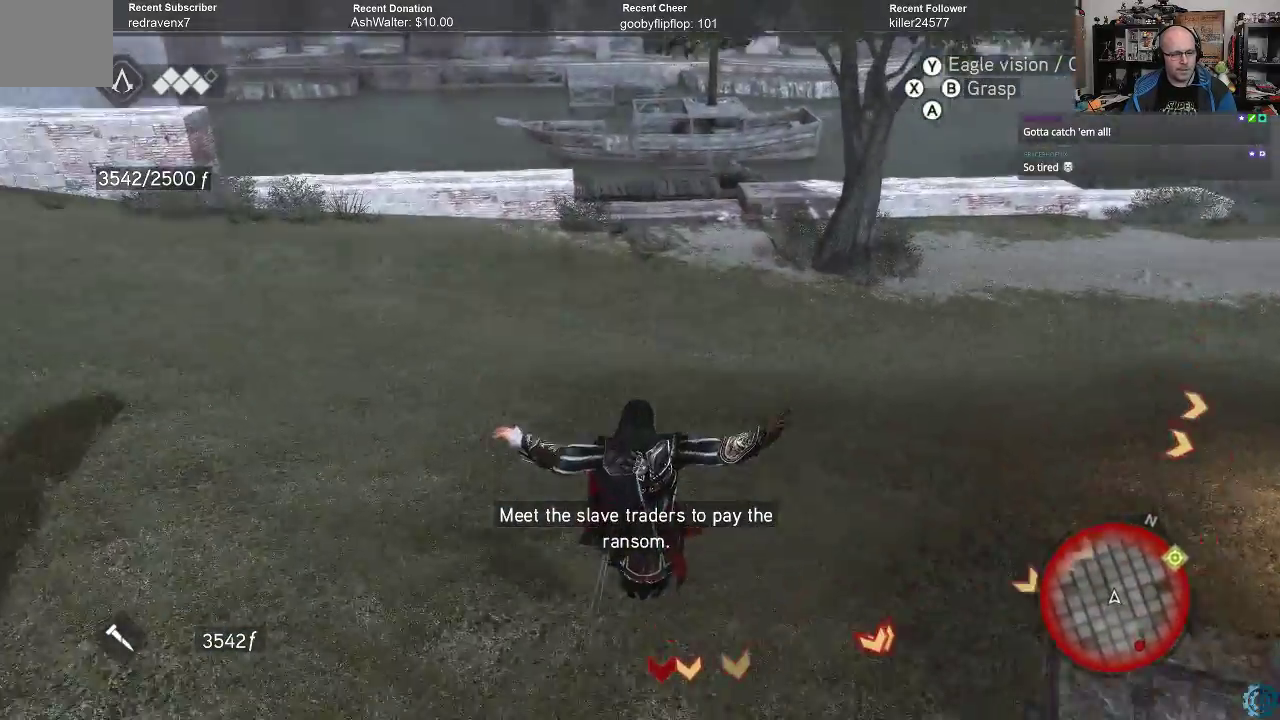
{"buttons": ["A", "R2"], "left_stick": "up", "right_stick": "center", "events": []}
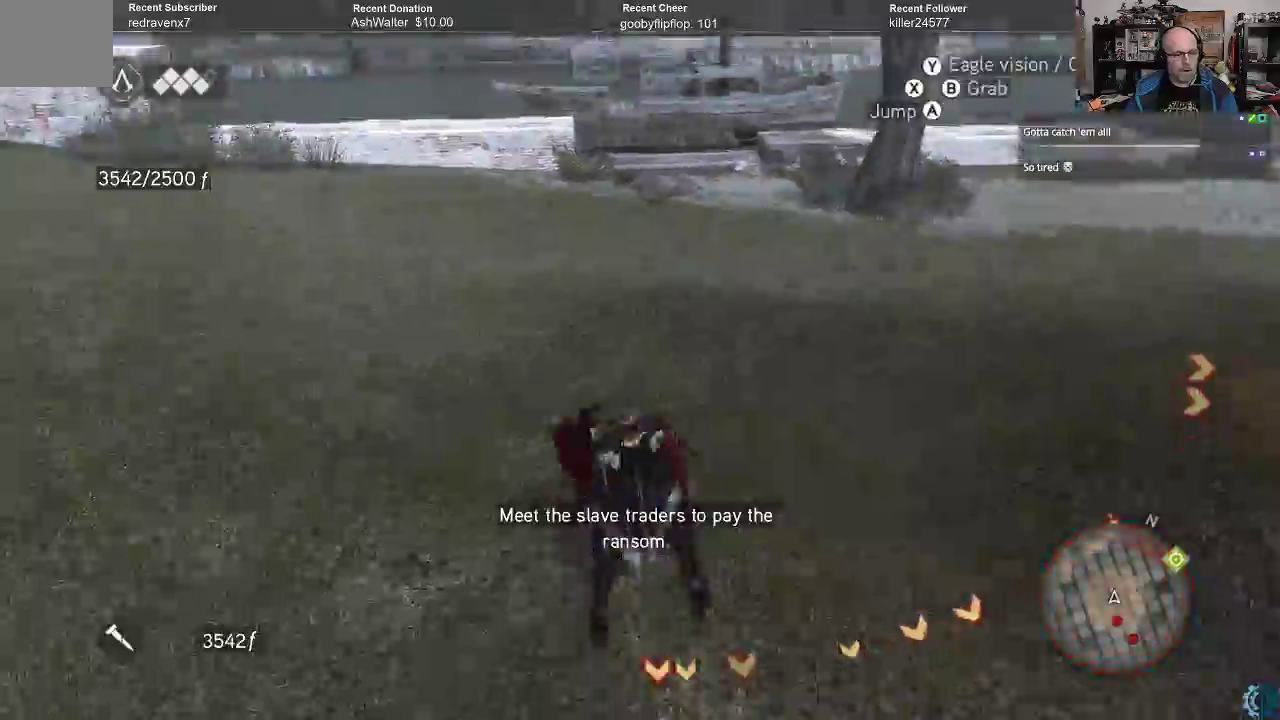
{"buttons": ["A", "R2"], "left_stick": "up", "right_stick": "center", "events": []}
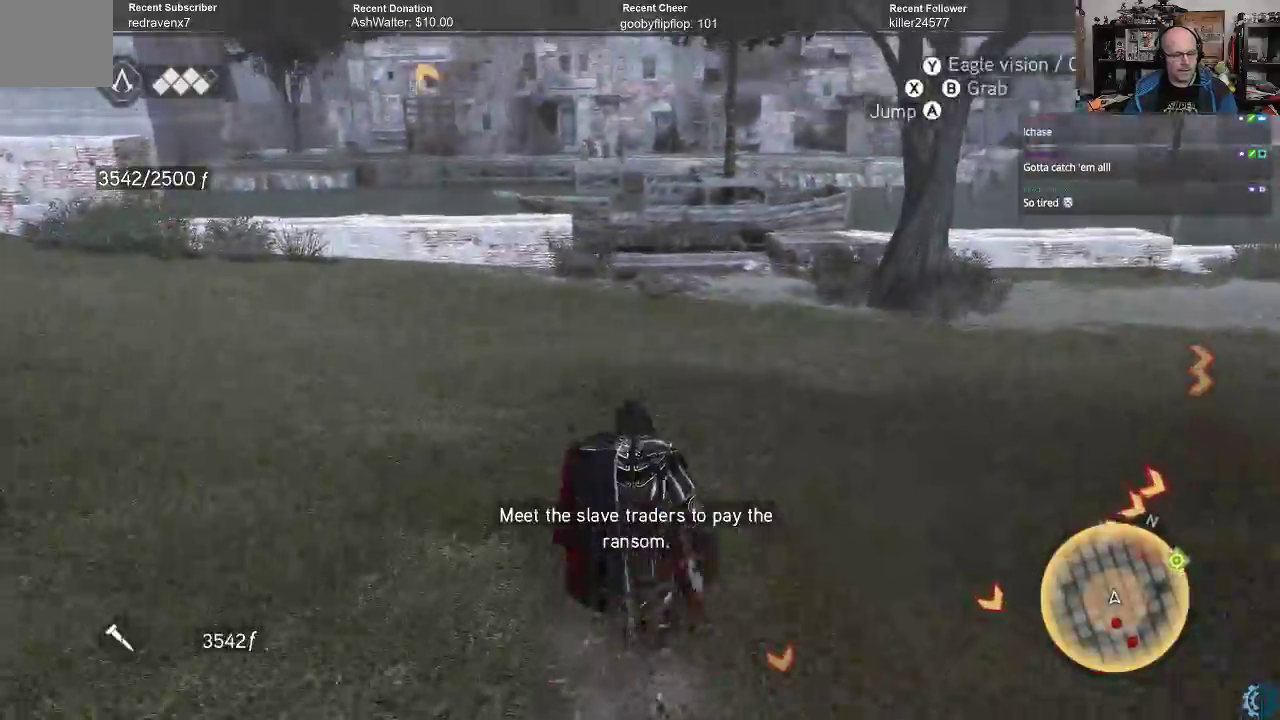
{"buttons": ["A", "R2"], "left_stick": "up", "right_stick": "center", "events": []}
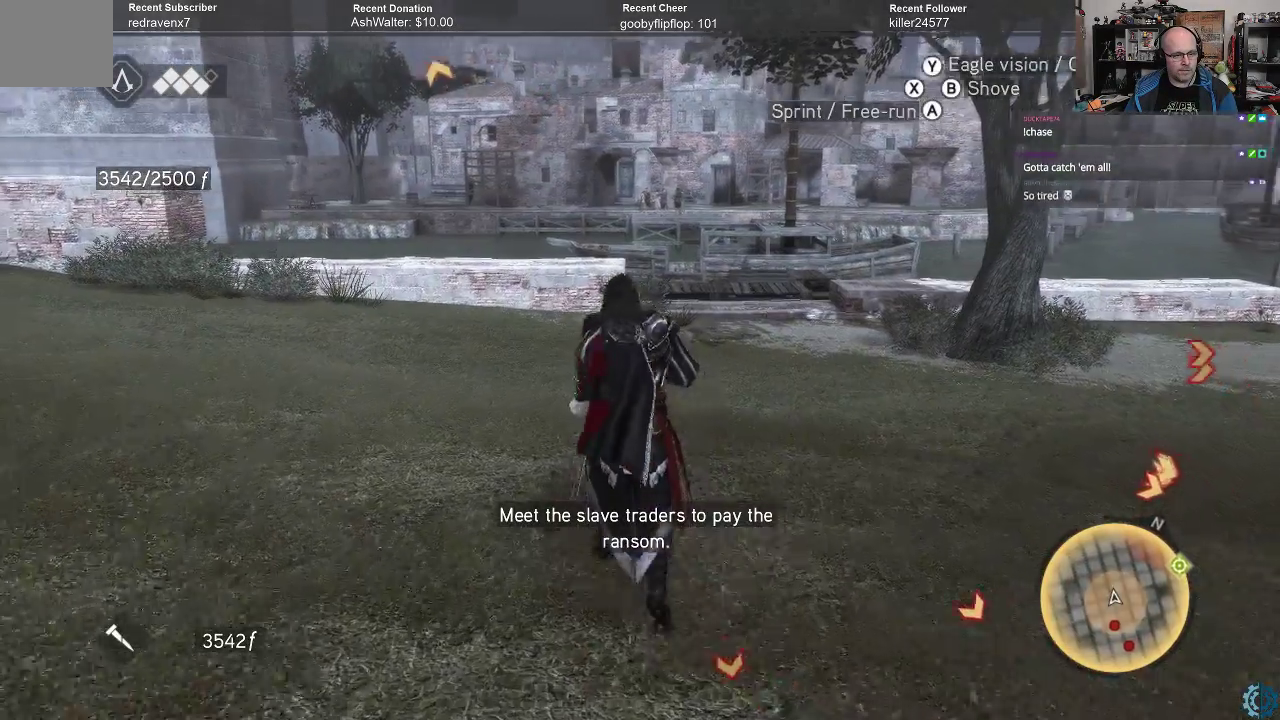
{"buttons": ["A", "R2"], "left_stick": "up", "right_stick": "center", "events": []}
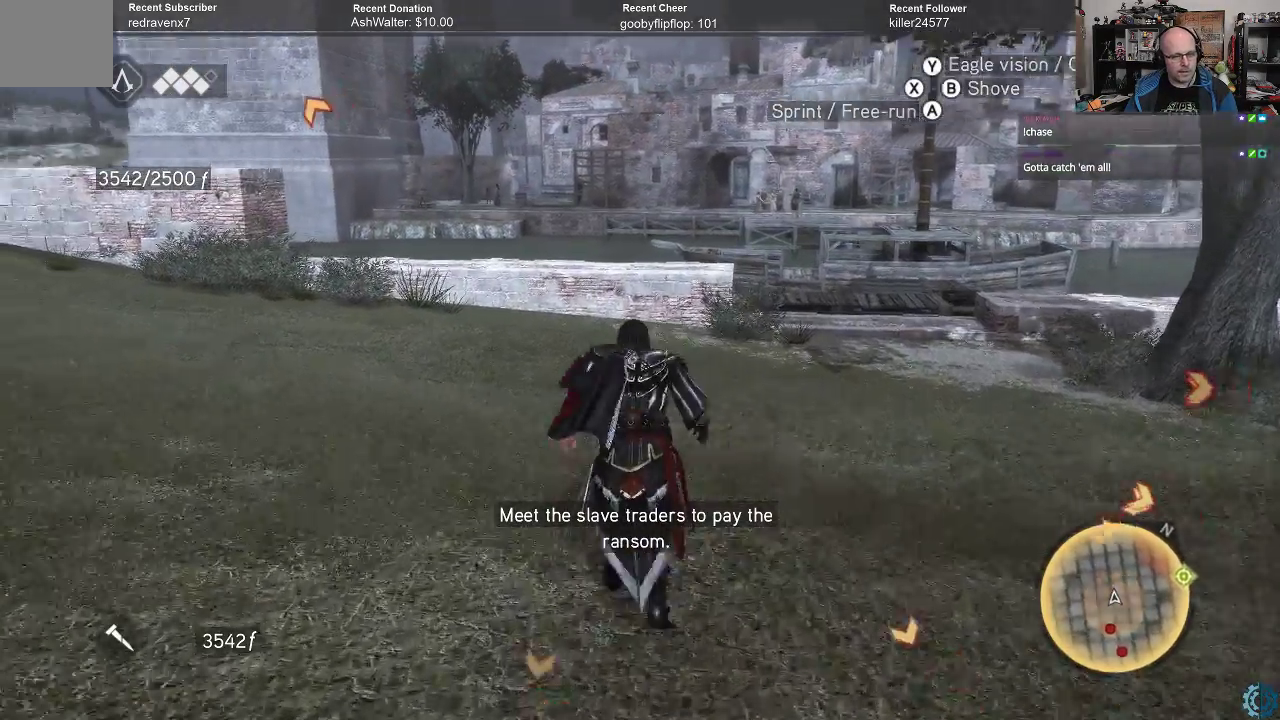
{"buttons": ["A", "R2"], "left_stick": "up", "right_stick": "center", "events": []}
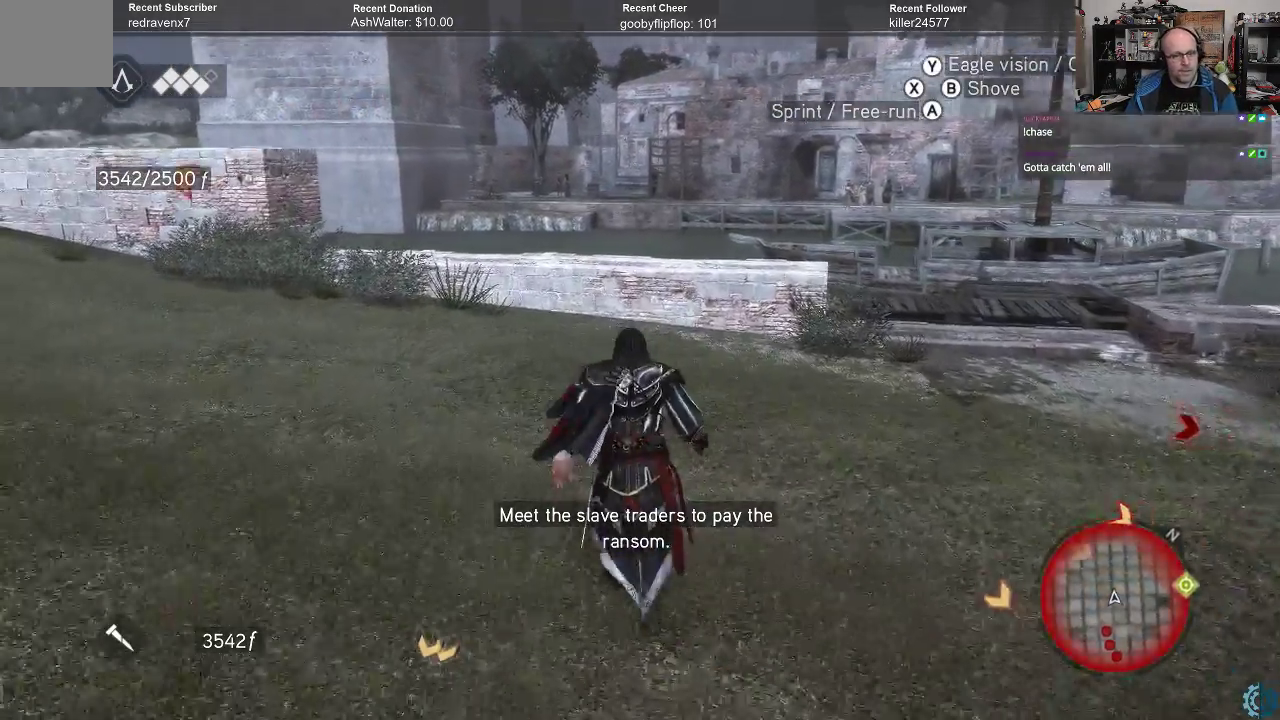
{"buttons": ["A", "R2"], "left_stick": "up", "right_stick": "center", "events": []}
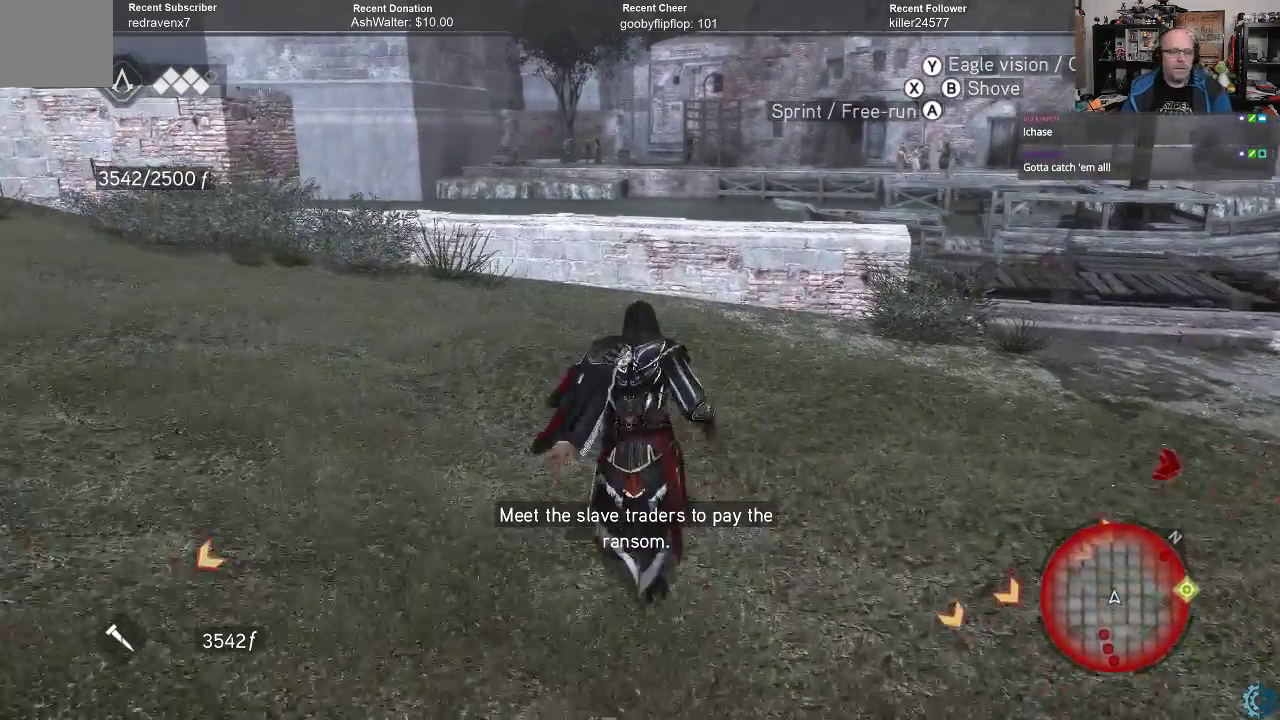
{"buttons": ["A", "R2"], "left_stick": "up", "right_stick": "center", "events": []}
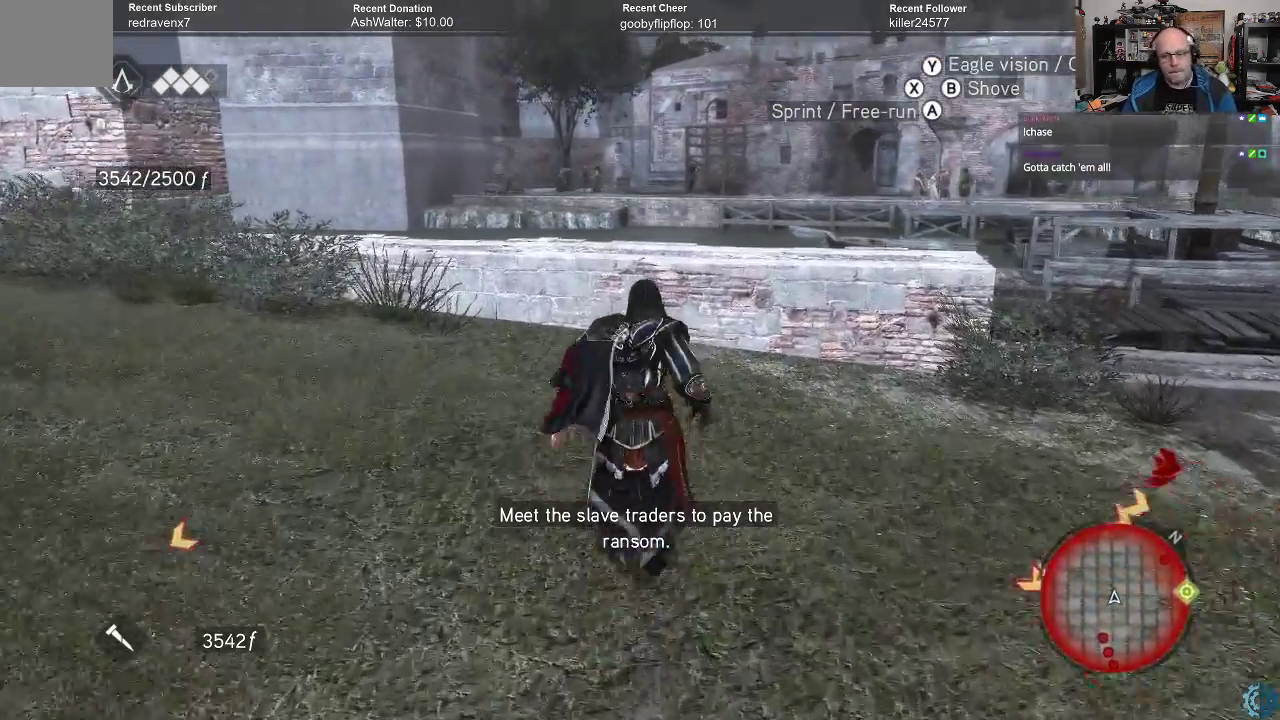
{"buttons": ["A", "R2"], "left_stick": "up", "right_stick": "center", "events": []}
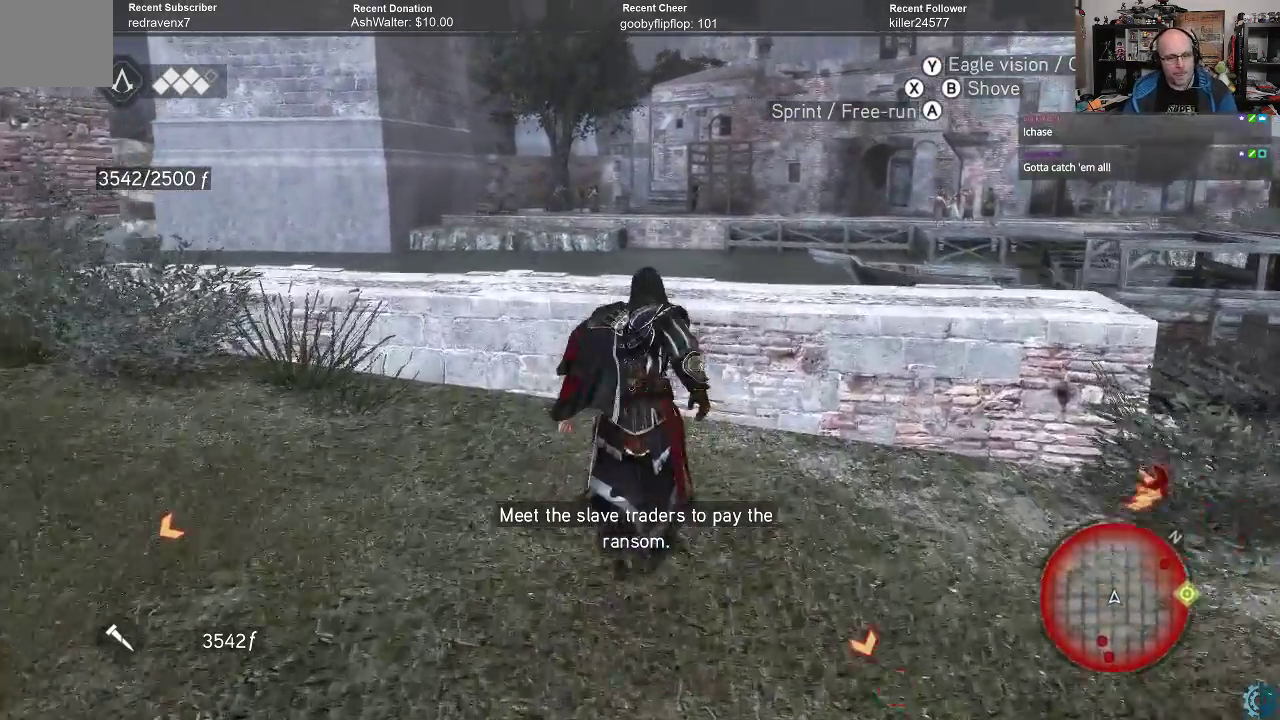
{"buttons": ["A", "R2"], "left_stick": "up", "right_stick": "center", "events": []}
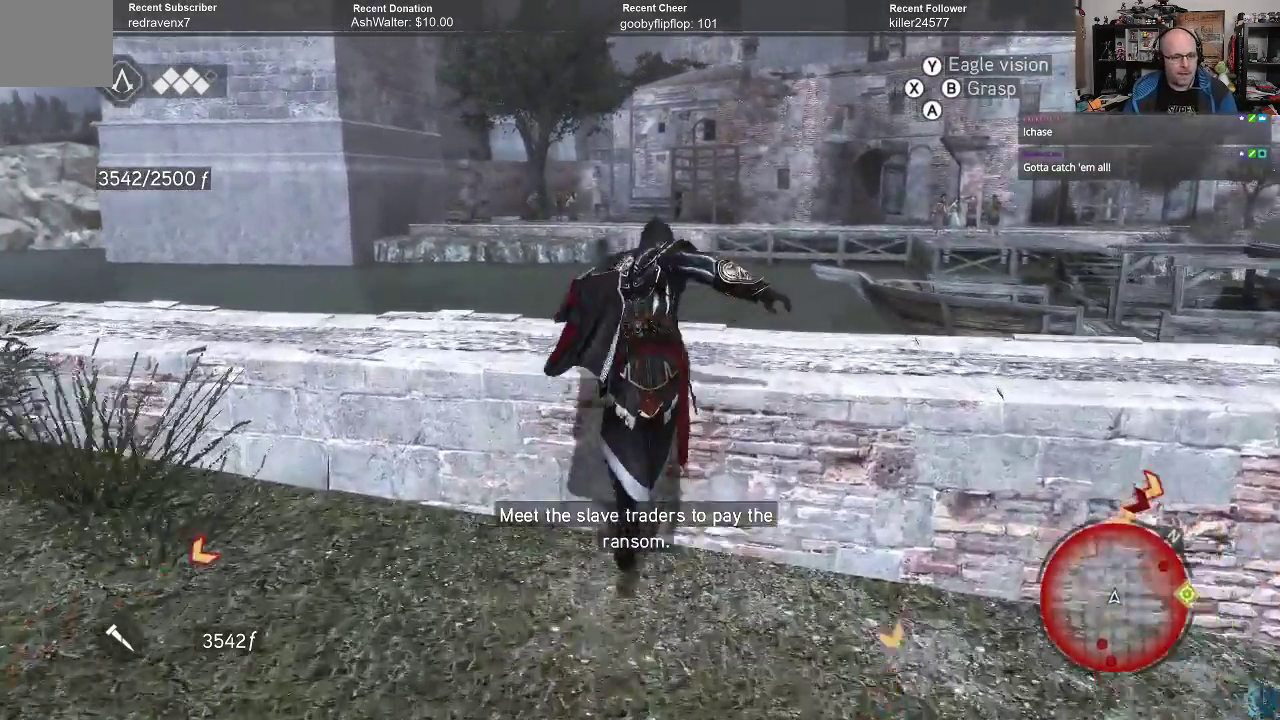
{"buttons": ["A", "R2"], "left_stick": "up", "right_stick": "center", "events": []}
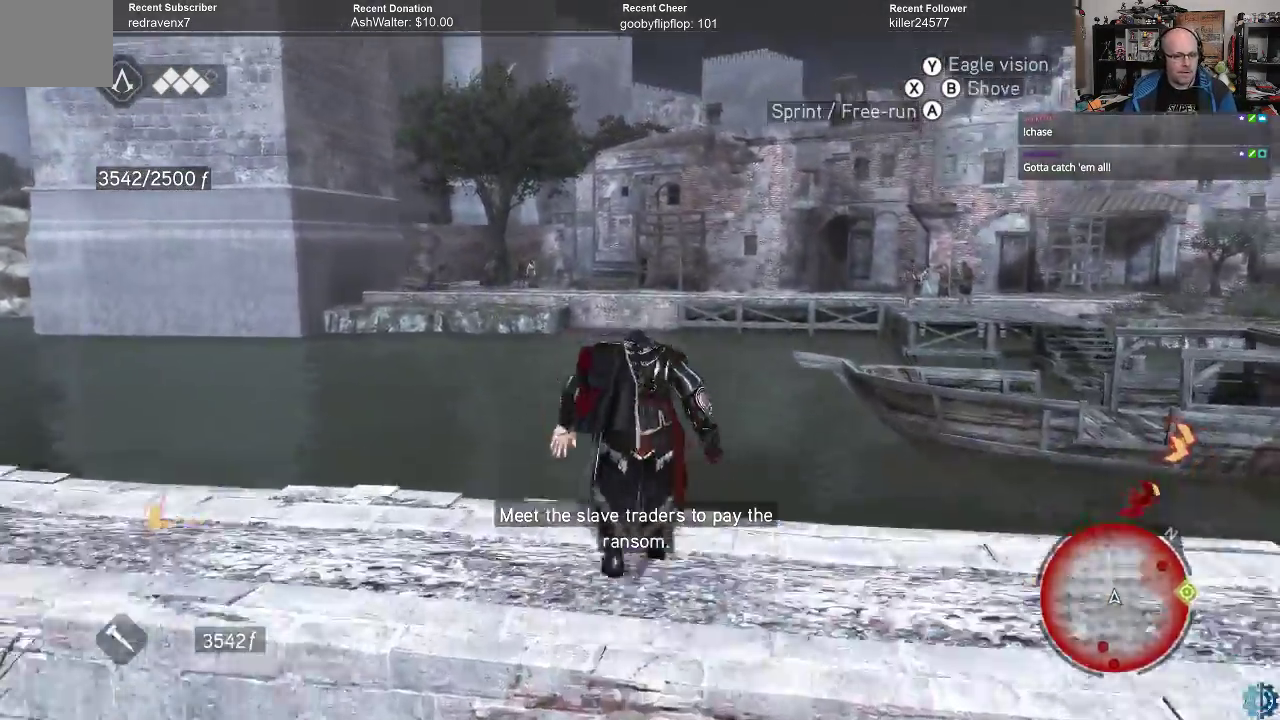
{"buttons": ["A", "R2"], "left_stick": "up", "right_stick": "center", "events": [[433, "A", "up"], [500, "A", "down"]]}
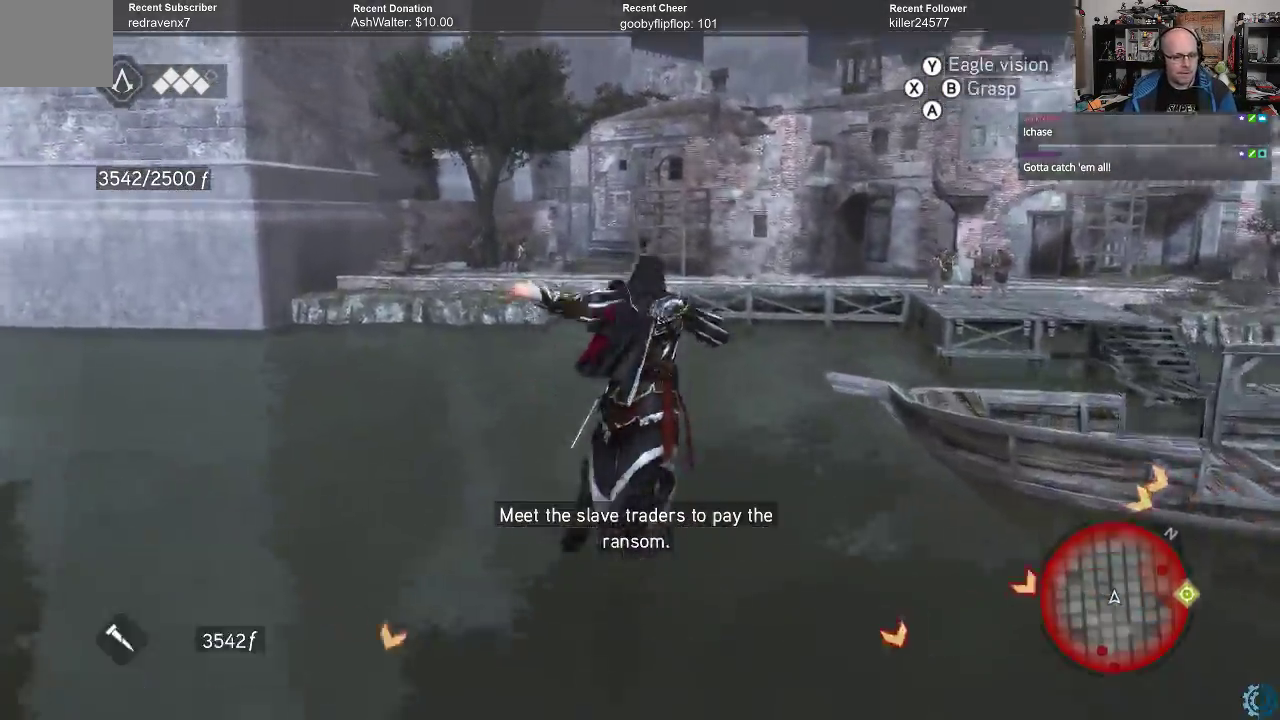
{"buttons": ["A", "R2"], "left_stick": "up", "right_stick": "center", "events": [[33, "A", "up"], [133, "A", "down"], [167, "A", "up"], [233, "A", "down"], [300, "A", "up"], [400, "A", "down"]]}
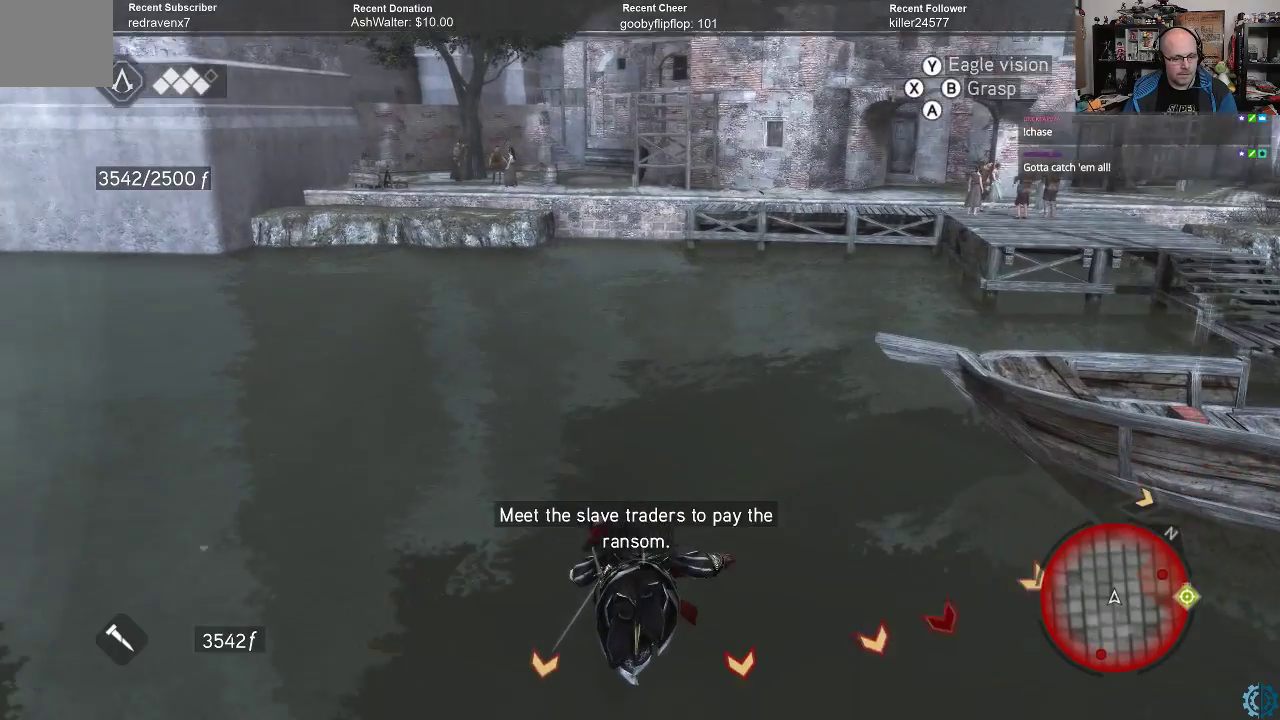
{"buttons": ["A", "R2"], "left_stick": "up", "right_stick": "center", "events": []}
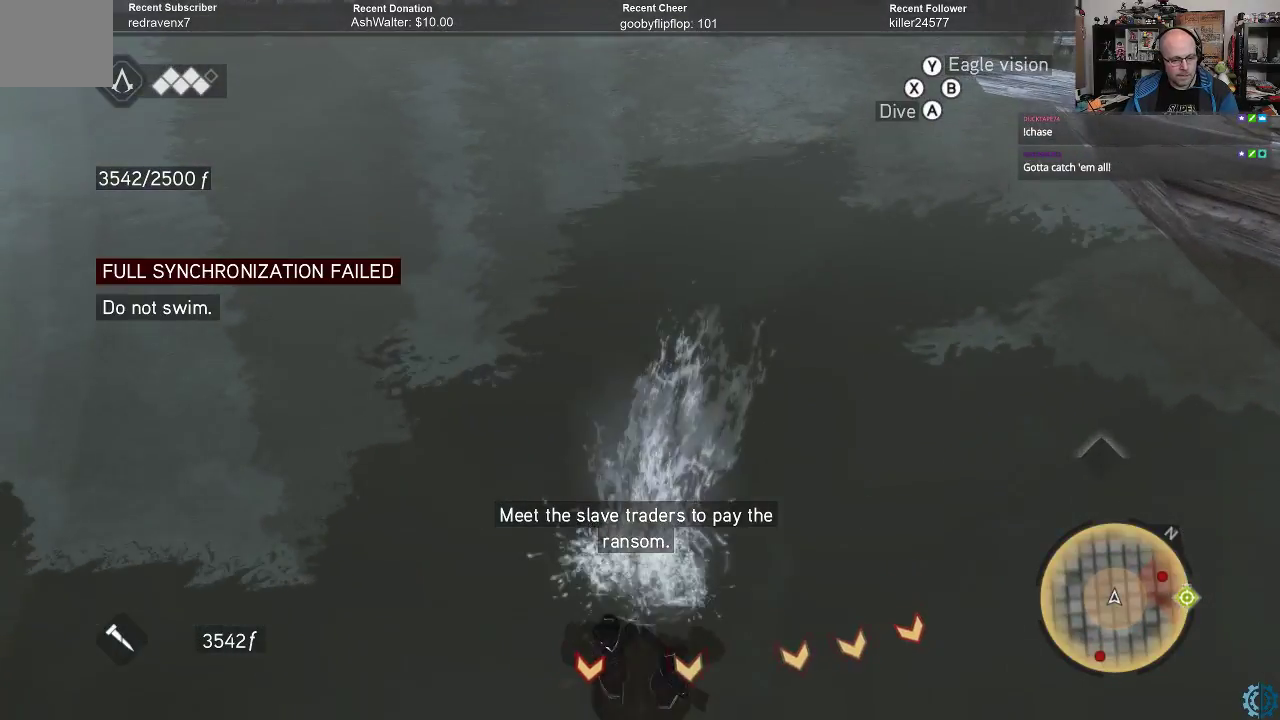
{"buttons": ["A"], "left_stick": "up", "right_stick": "center", "events": [[67, "R2", "up"]]}
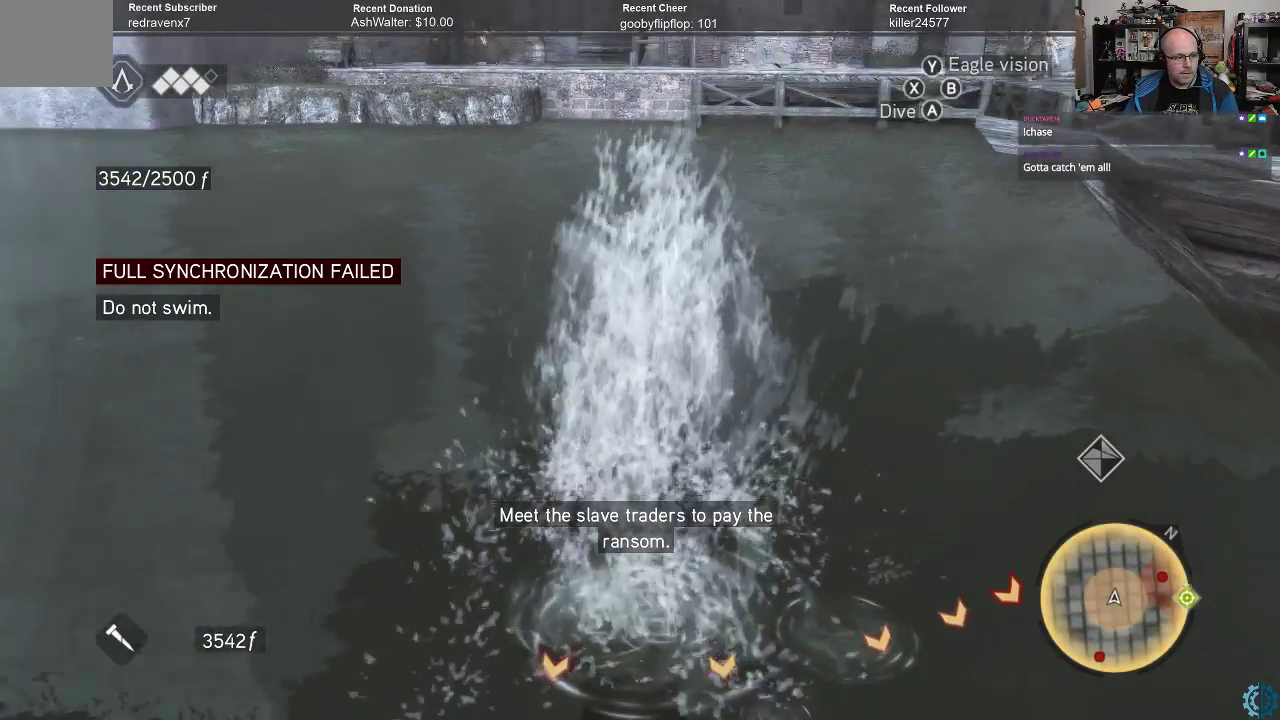
{"buttons": ["A"], "left_stick": "up", "right_stick": "center", "events": []}
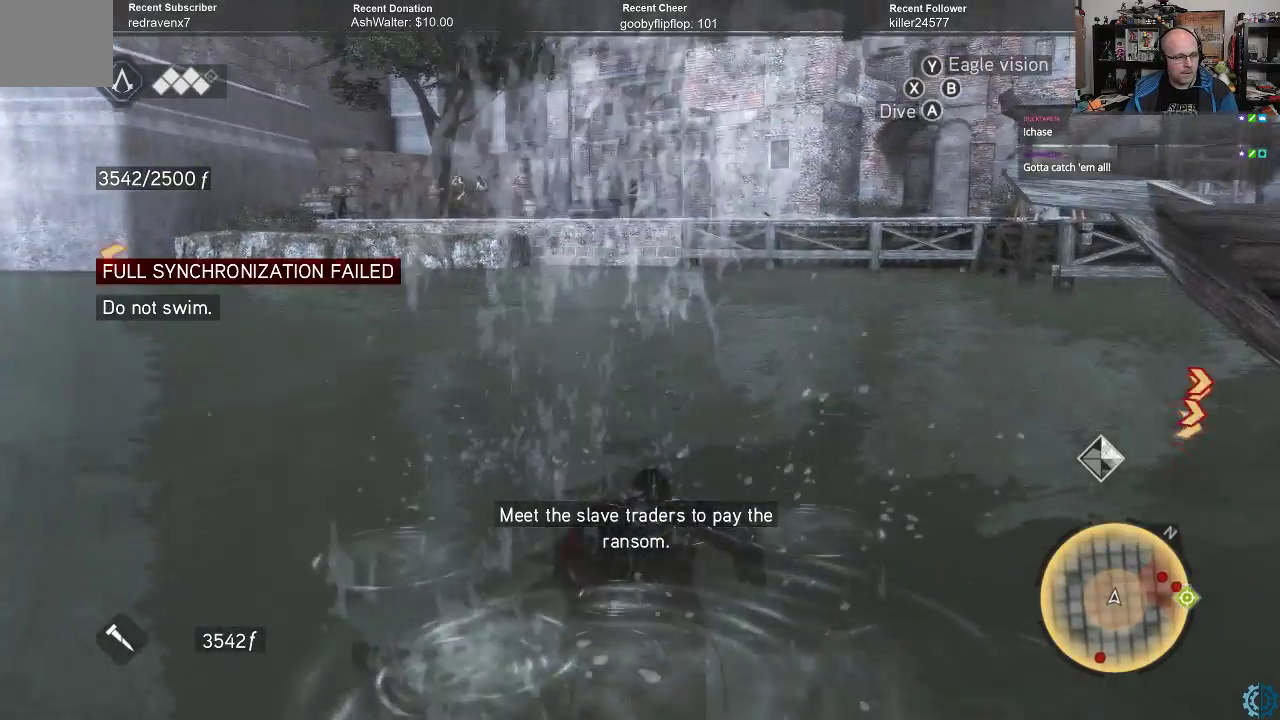
{"buttons": ["A"], "left_stick": "up", "right_stick": "center", "events": []}
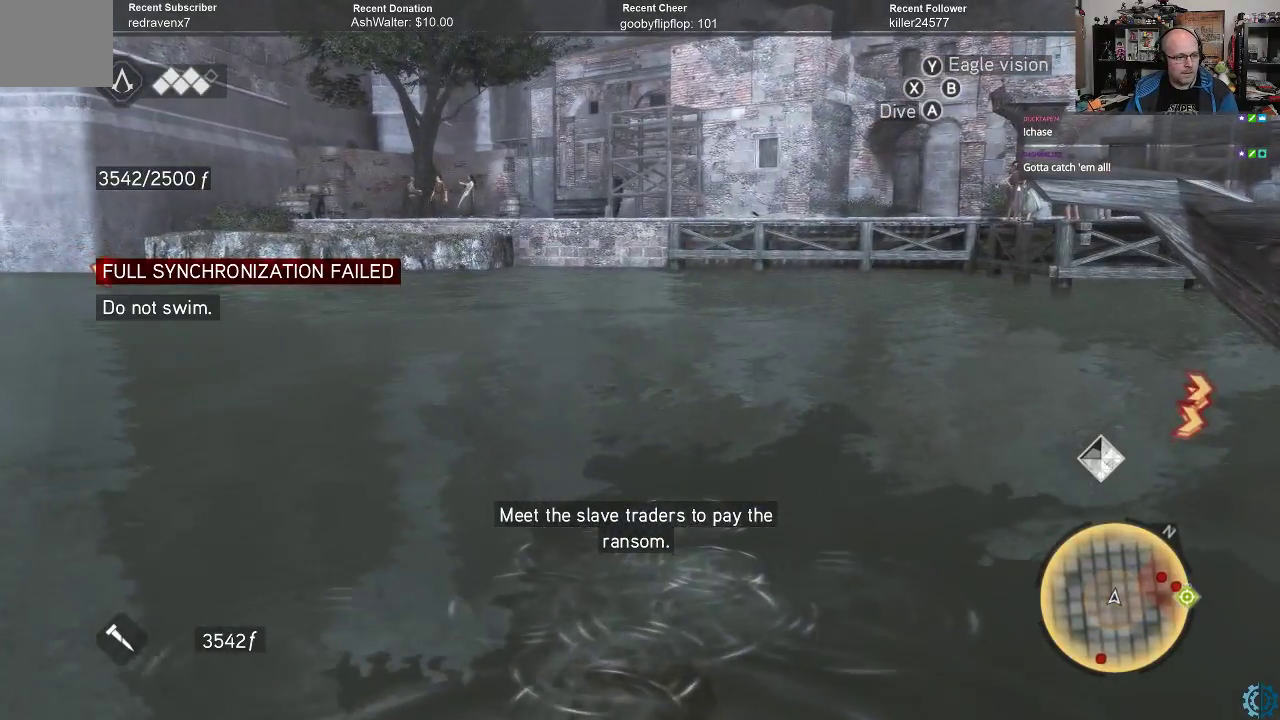
{"buttons": ["A"], "left_stick": "up", "right_stick": "center", "events": []}
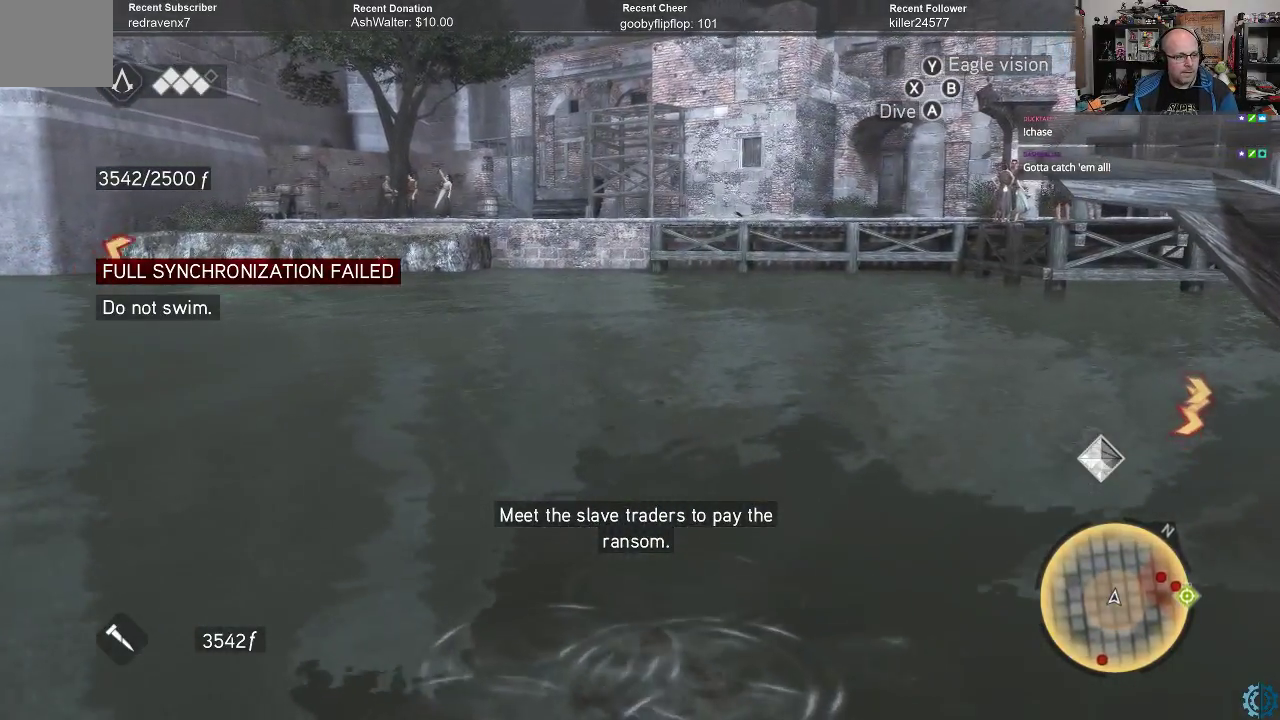
{"buttons": ["A"], "left_stick": "up", "right_stick": "center", "events": []}
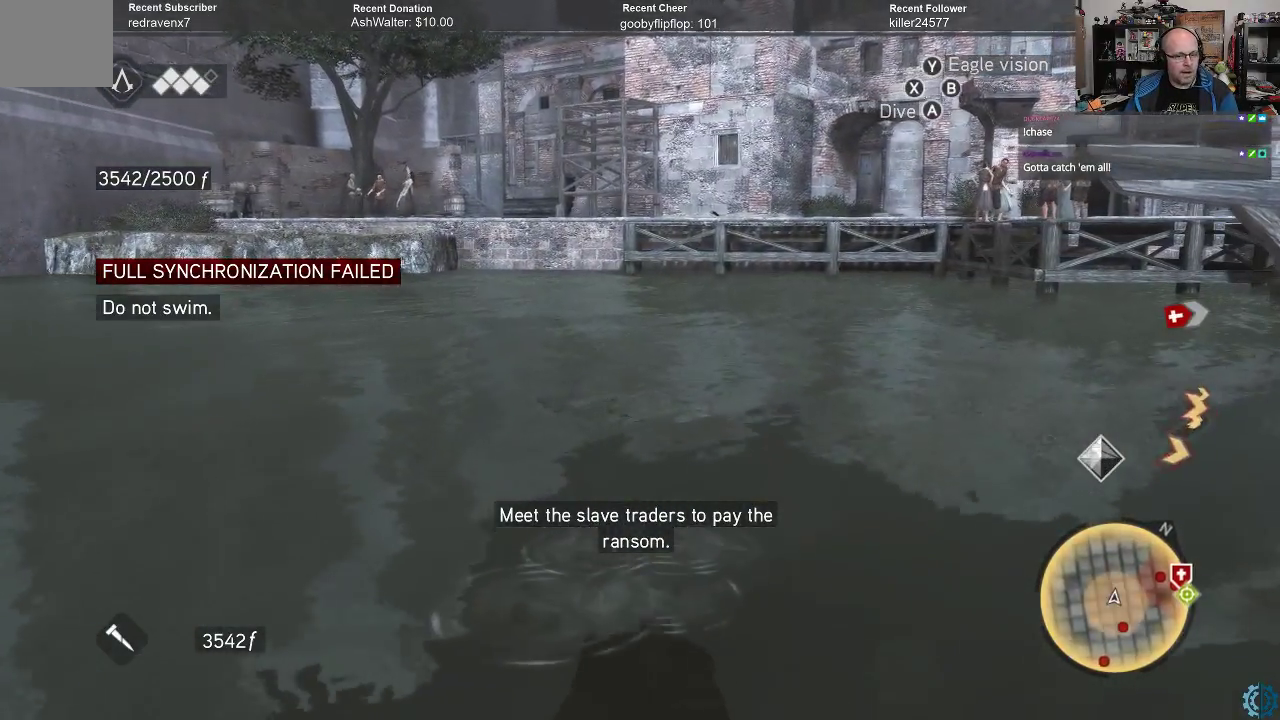
{"buttons": ["A"], "left_stick": "up", "right_stick": "center", "events": []}
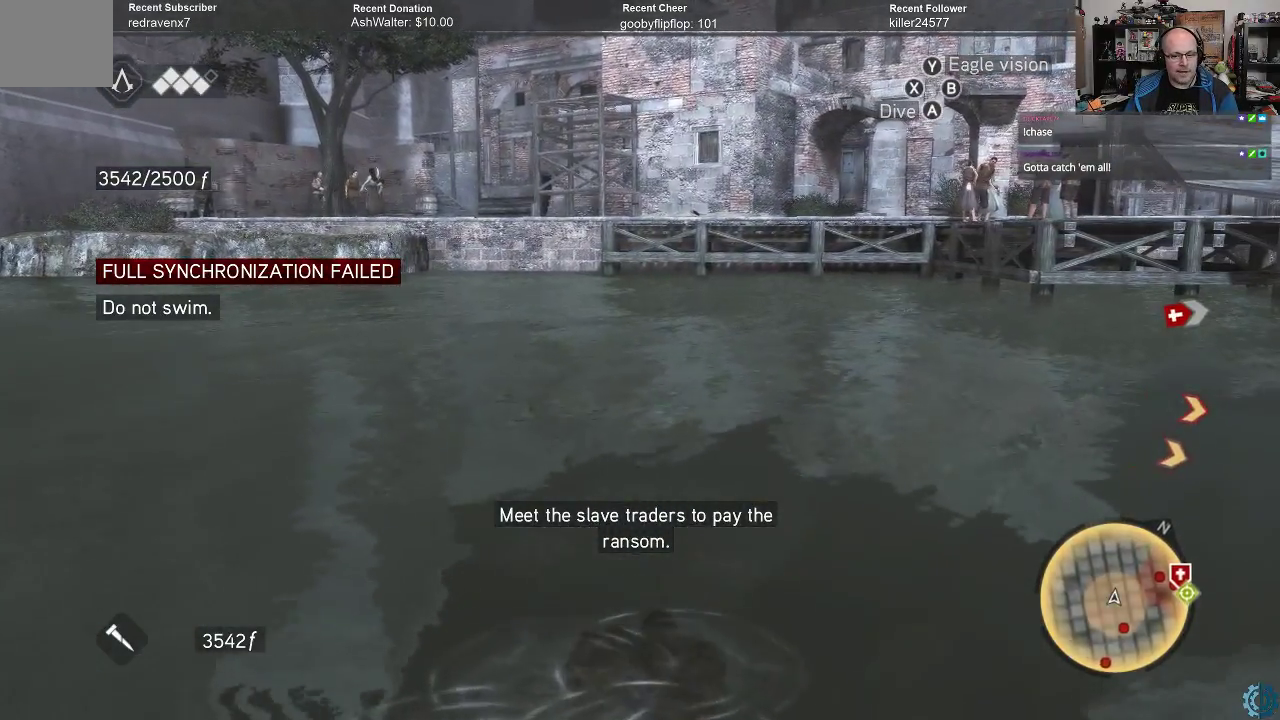
{"buttons": ["A"], "left_stick": "up", "right_stick": "center", "events": []}
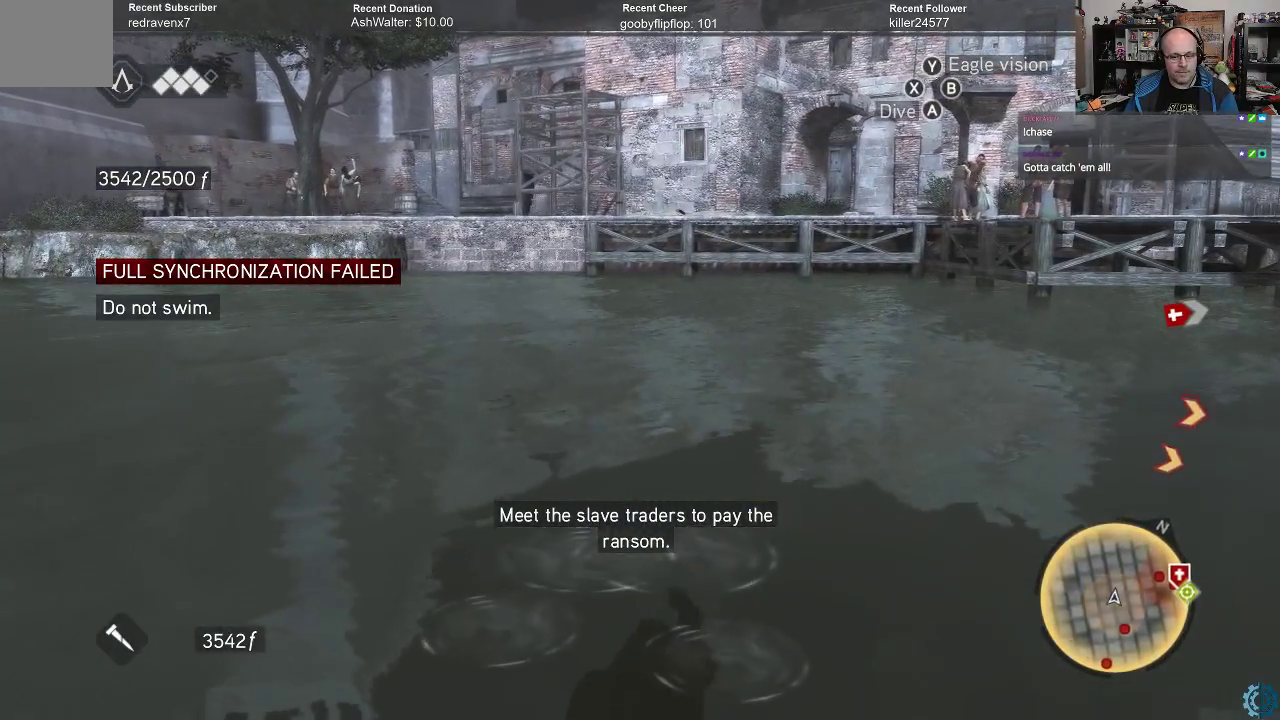
{"buttons": ["A"], "left_stick": "up", "right_stick": "center", "events": []}